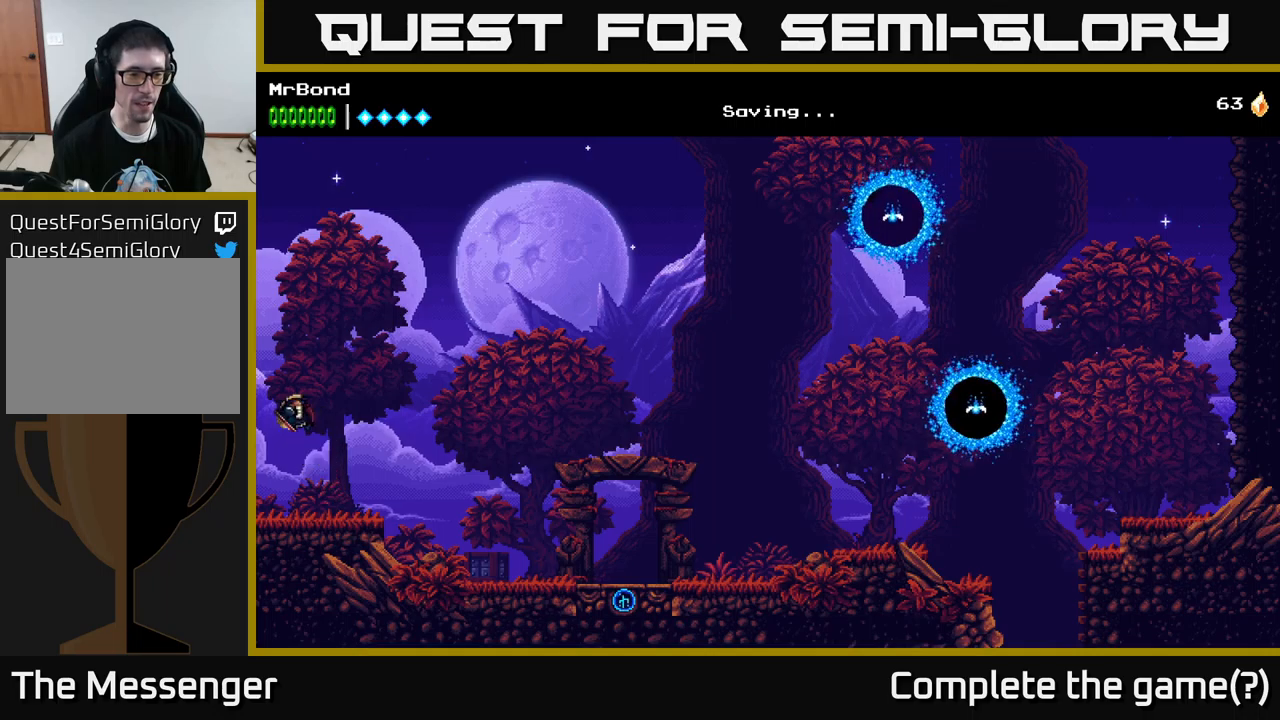
Gameplay with a controller (Xbox layout); each line is a JSON object with the inputs held at the frame after it. "events" lists button and stick changes between this image and that frame as [ms after this image, input, new state], when the widget could be followed in between.
{"buttons": ["DPAD_LEFT"], "left_stick": "center", "right_stick": "center", "events": []}
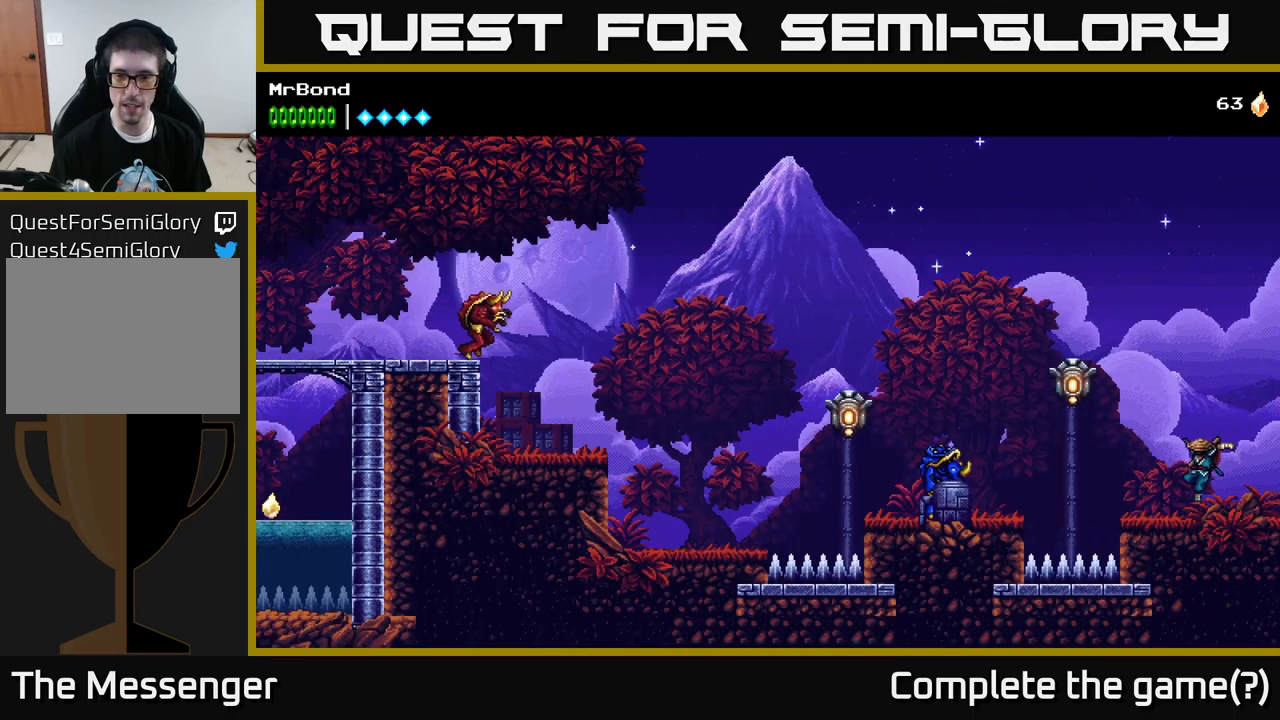
{"buttons": ["DPAD_LEFT"], "left_stick": "center", "right_stick": "center", "events": [[167, "A", "down"], [300, "X", "down"], [400, "X", "up"], [417, "A", "up"]]}
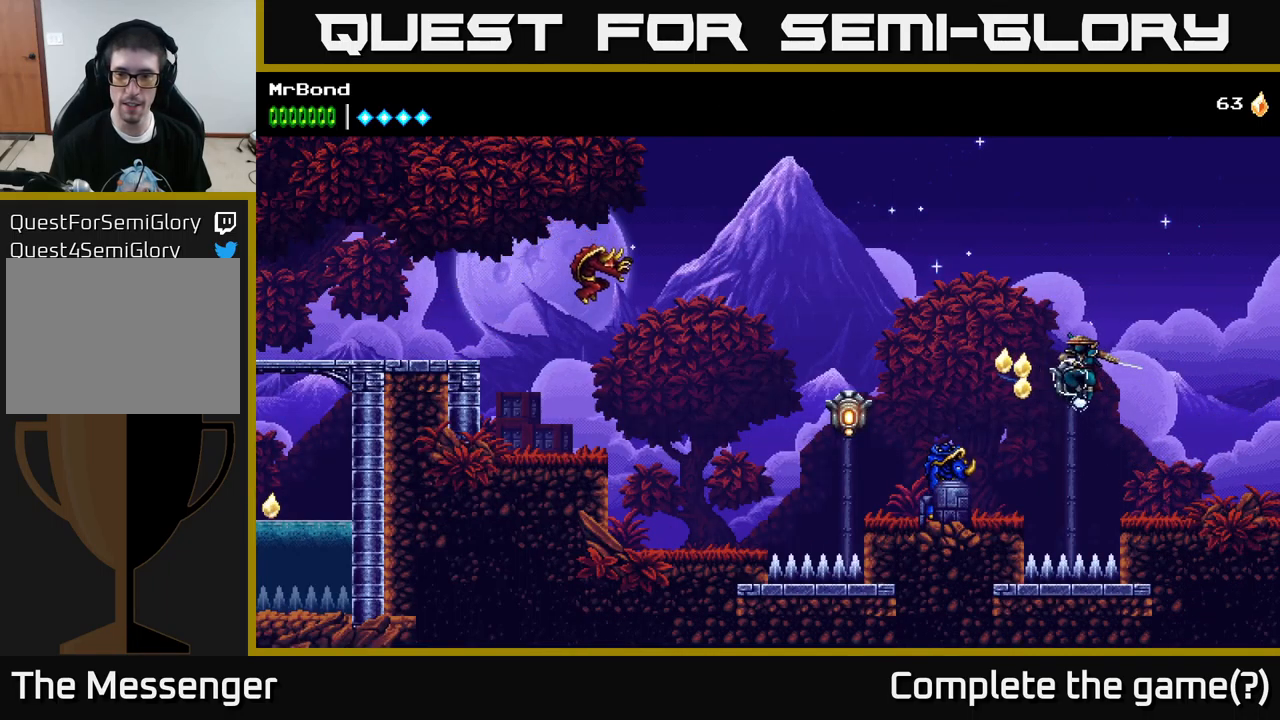
{"buttons": ["DPAD_LEFT"], "left_stick": "center", "right_stick": "center", "events": [[333, "X", "down"], [467, "X", "up"]]}
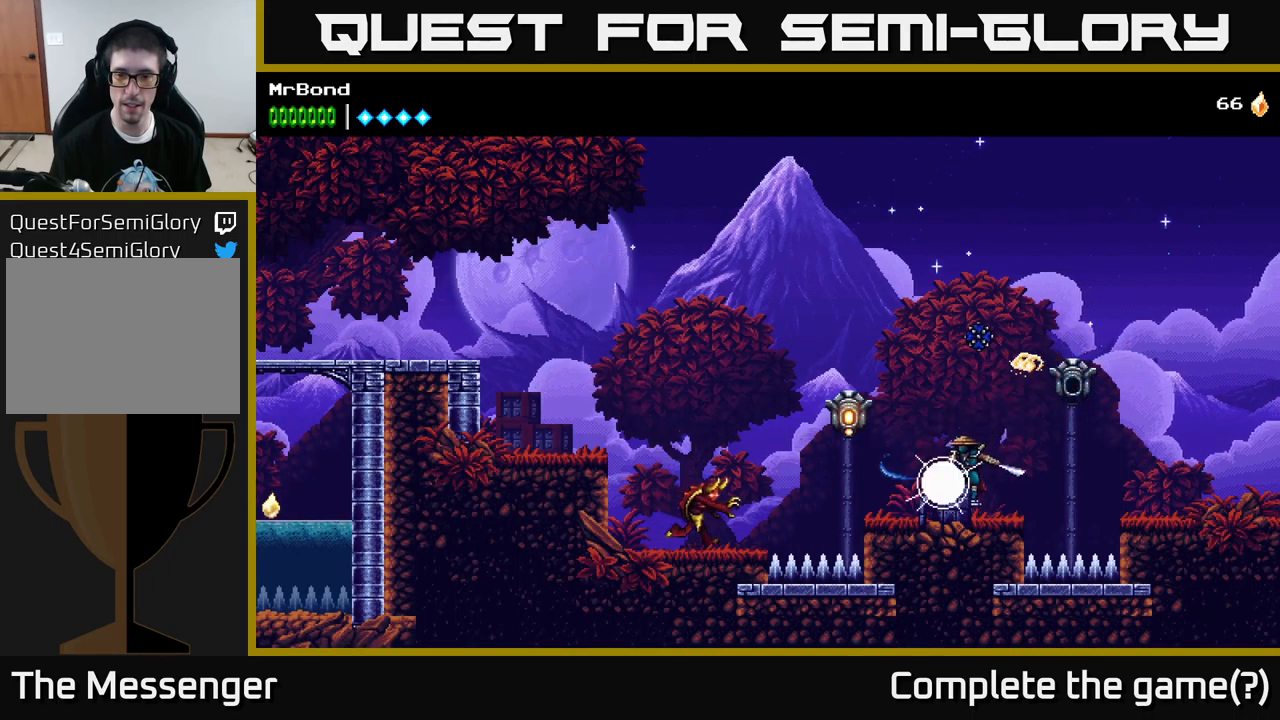
{"buttons": ["A", "DPAD_LEFT"], "left_stick": "center", "right_stick": "center", "events": [[67, "X", "down"], [167, "A", "down"], [183, "X", "up"], [317, "X", "down"], [433, "X", "up"]]}
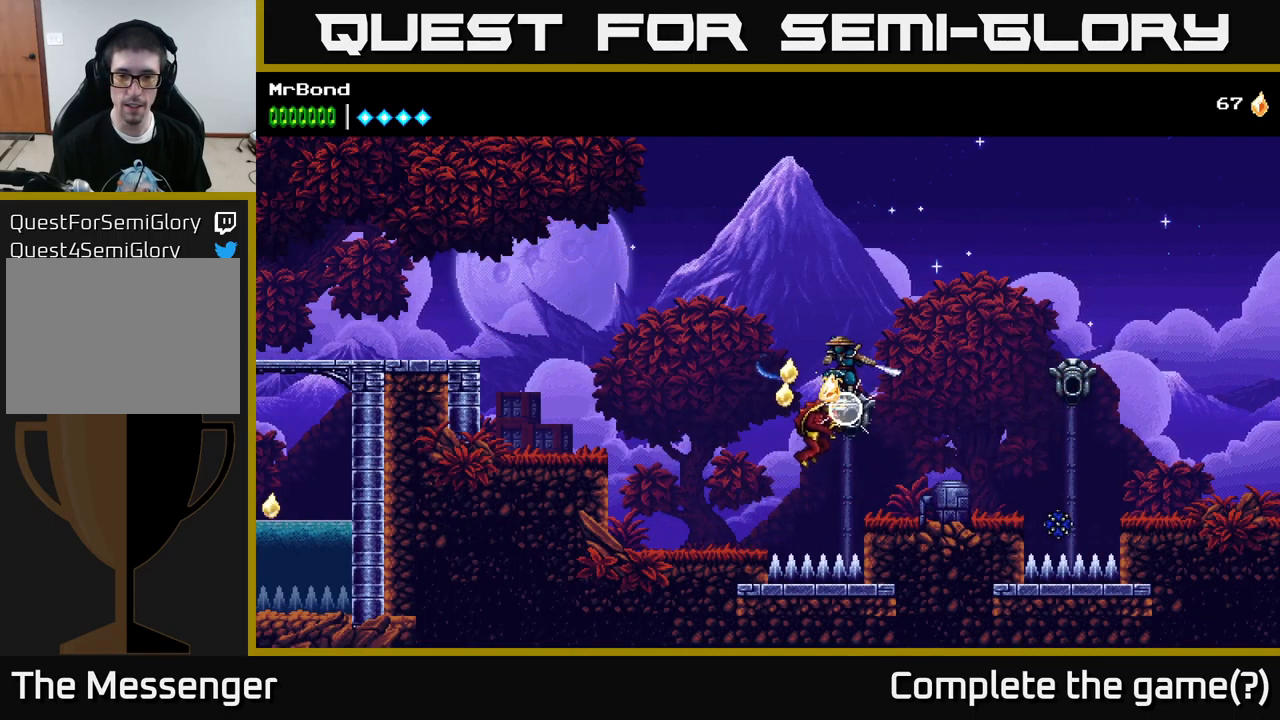
{"buttons": ["DPAD_LEFT"], "left_stick": "center", "right_stick": "center", "events": [[17, "A", "up"]]}
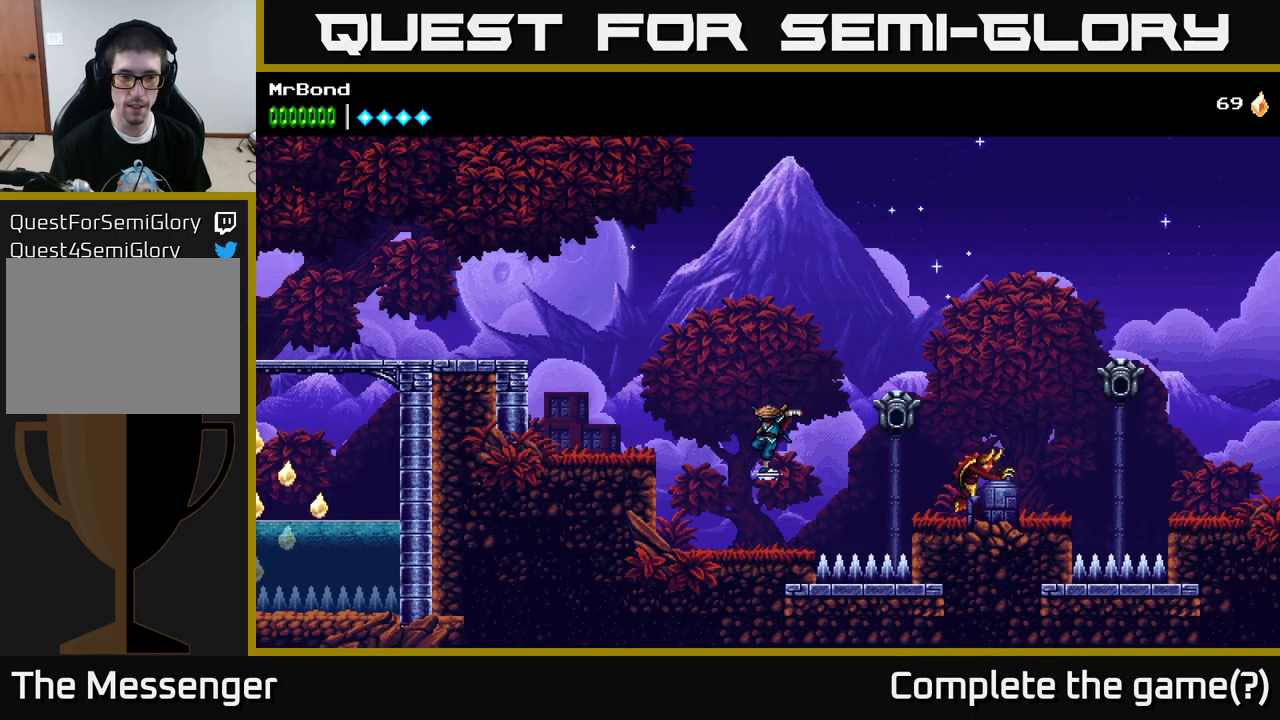
{"buttons": ["DPAD_LEFT"], "left_stick": "center", "right_stick": "center", "events": [[183, "A", "down"], [350, "A", "up"]]}
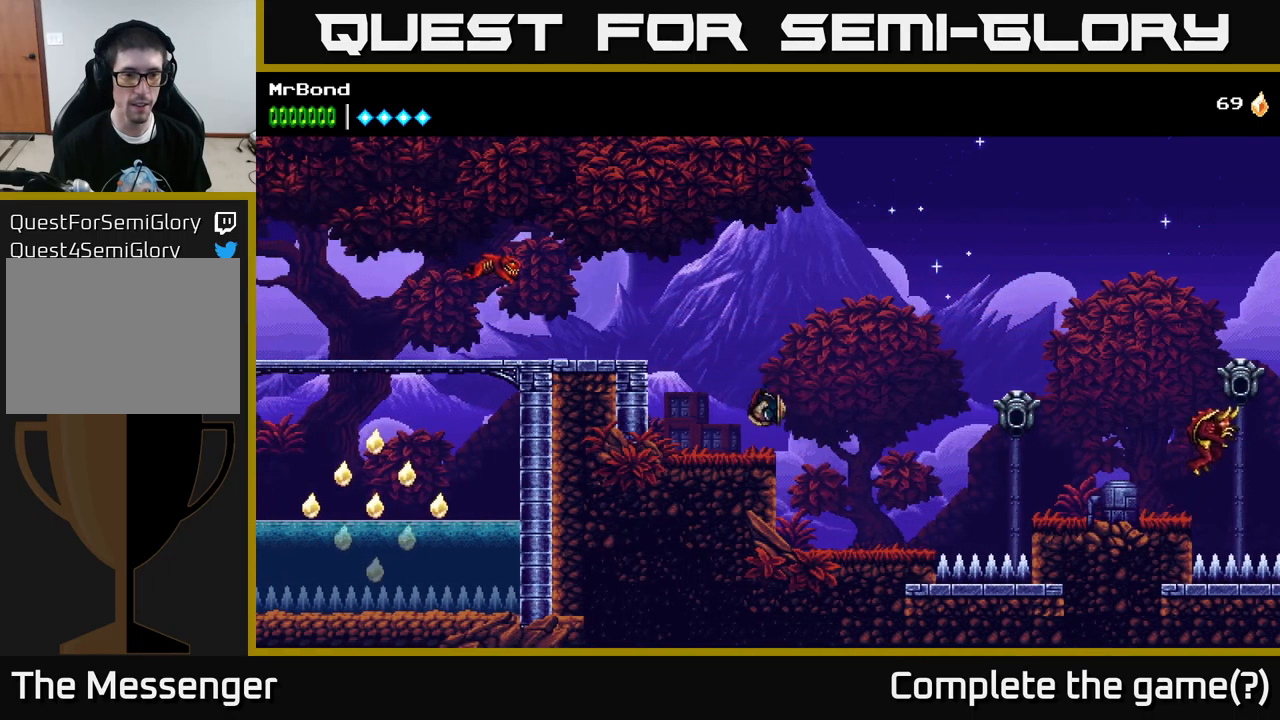
{"buttons": ["A", "DPAD_LEFT"], "left_stick": "center", "right_stick": "center", "events": [[250, "A", "down"], [317, "X", "down"], [433, "X", "up"]]}
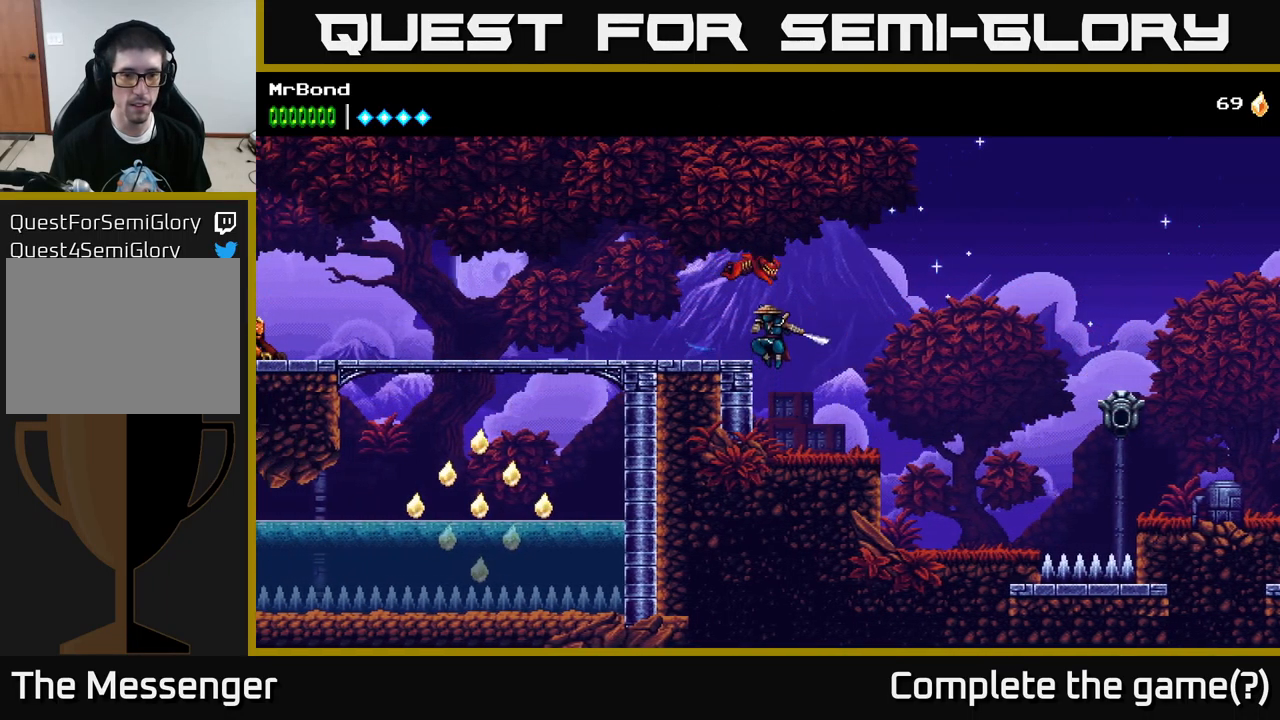
{"buttons": ["DPAD_LEFT"], "left_stick": "center", "right_stick": "center", "events": [[50, "A", "up"], [67, "X", "down"], [167, "X", "up"]]}
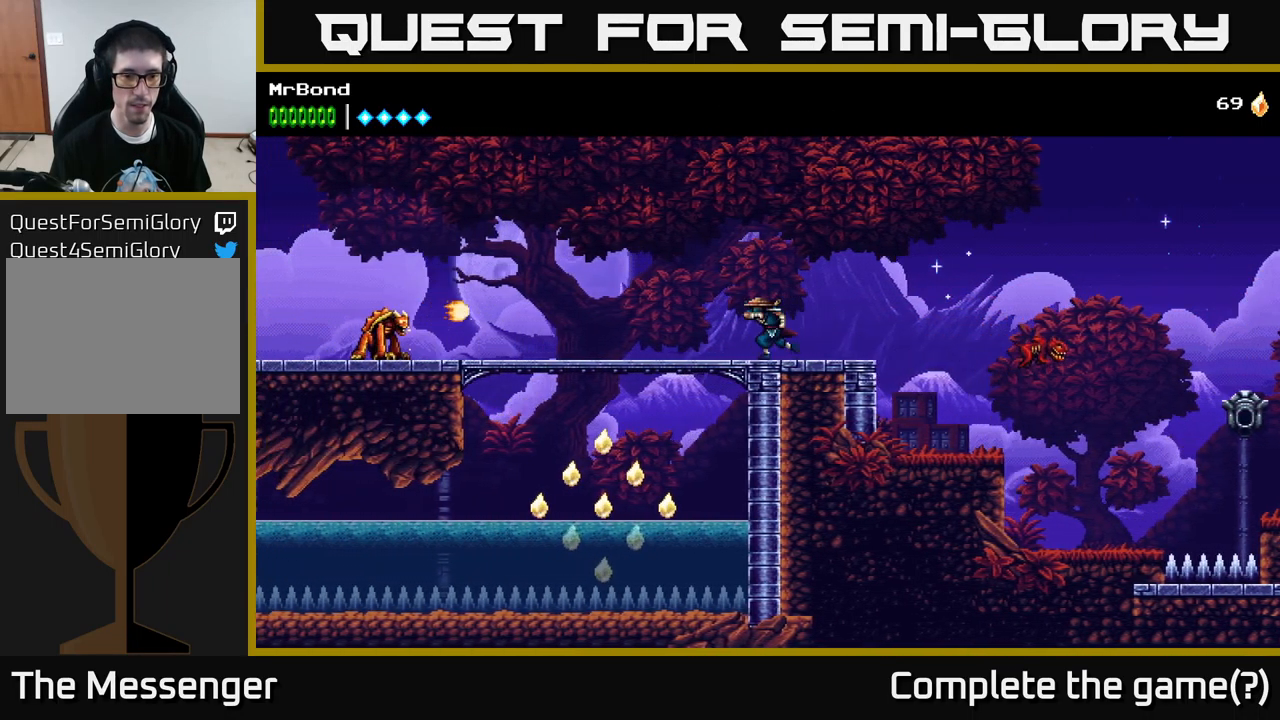
{"buttons": ["DPAD_LEFT"], "left_stick": "center", "right_stick": "center", "events": [[200, "DPAD_DOWN", "down"], [233, "A", "down"], [267, "DPAD_LEFT", "up"], [300, "DPAD_LEFT", "down"], [317, "A", "up"], [317, "DPAD_LEFT", "up"], [333, "DPAD_LEFT", "down"], [383, "DPAD_DOWN", "up"]]}
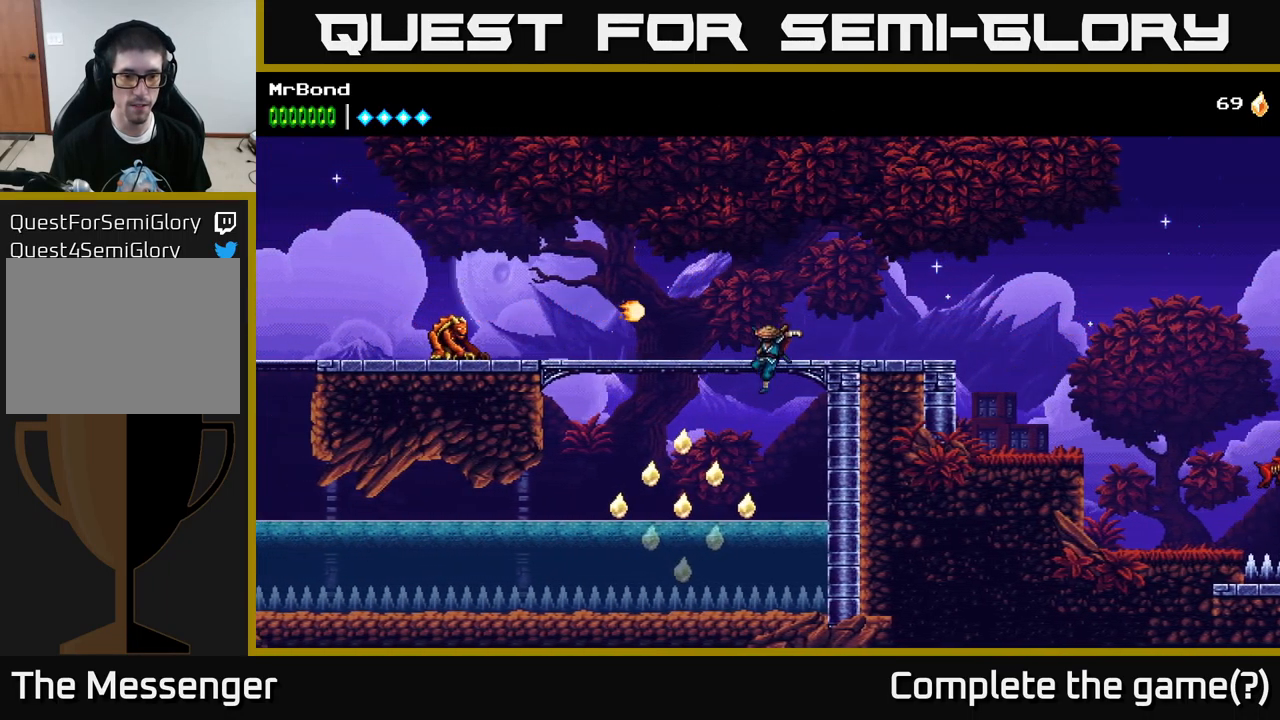
{"buttons": ["A", "DPAD_LEFT"], "left_stick": "center", "right_stick": "center", "events": [[450, "A", "down"]]}
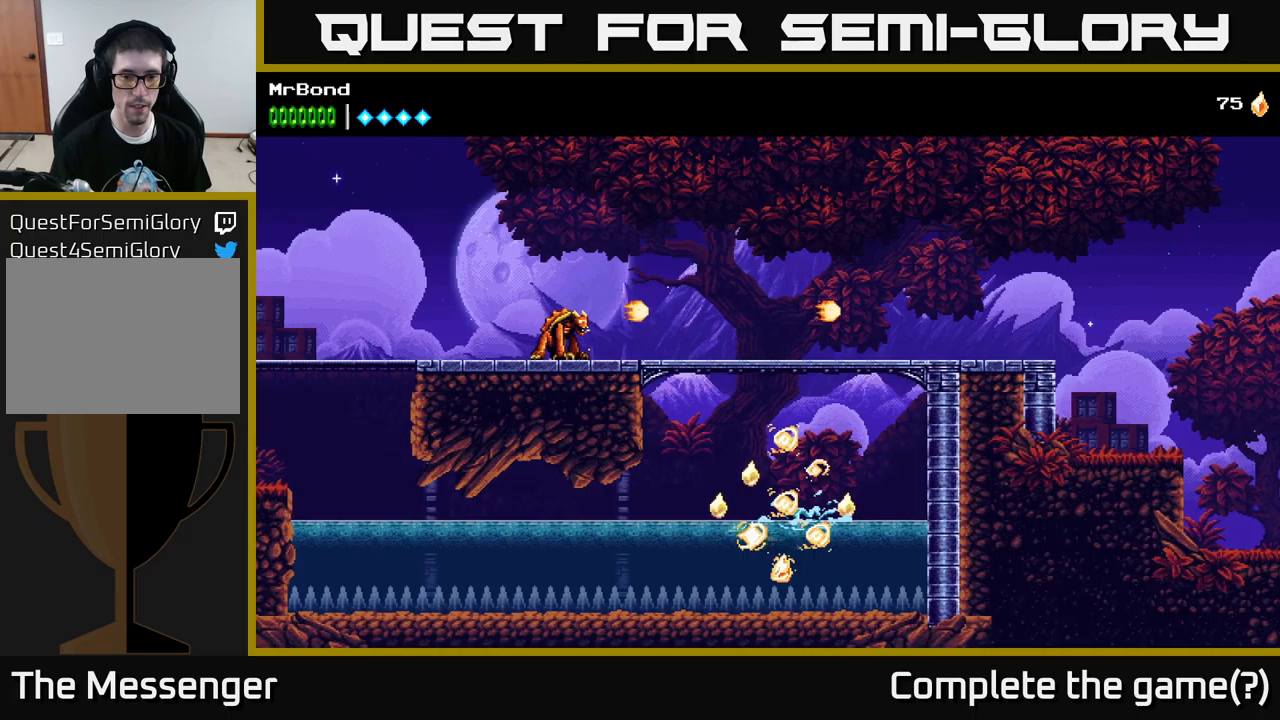
{"buttons": ["DPAD_RIGHT"], "left_stick": "center", "right_stick": "center", "events": [[117, "A", "up"], [200, "DPAD_LEFT", "up"], [267, "DPAD_RIGHT", "down"]]}
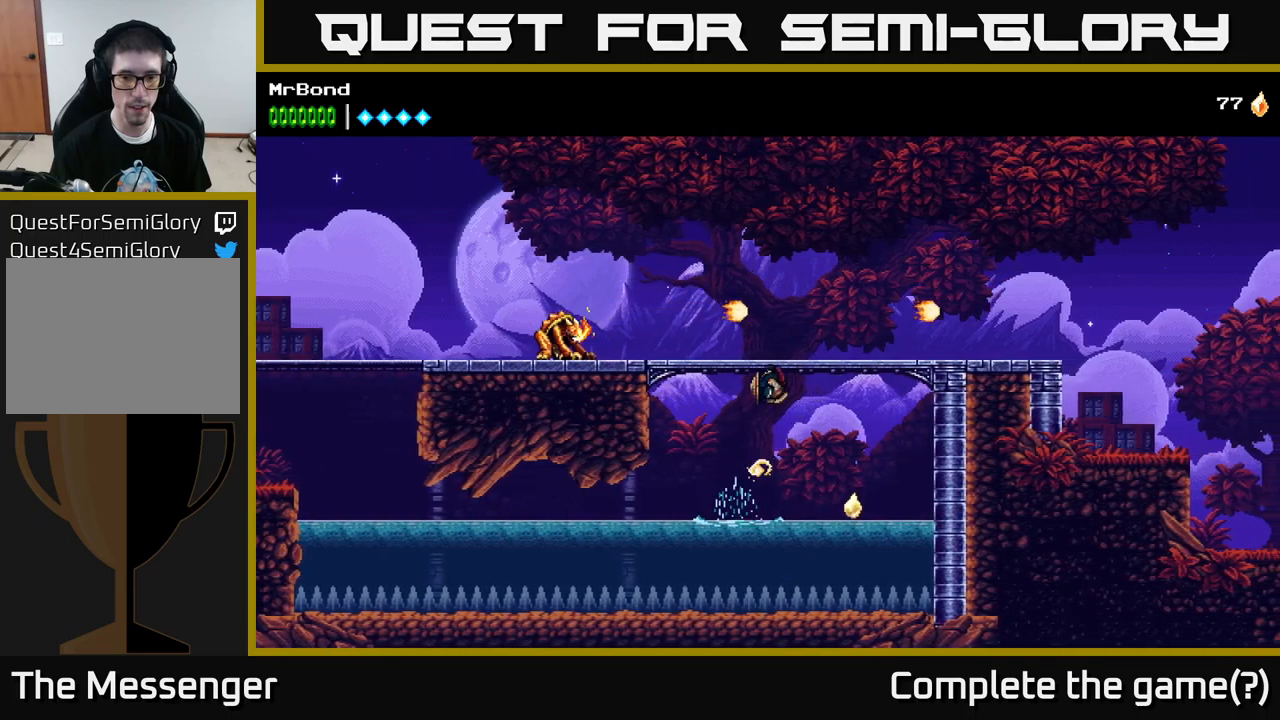
{"buttons": ["DPAD_RIGHT"], "left_stick": "center", "right_stick": "center", "events": [[267, "DPAD_RIGHT", "up"], [434, "DPAD_RIGHT", "down"]]}
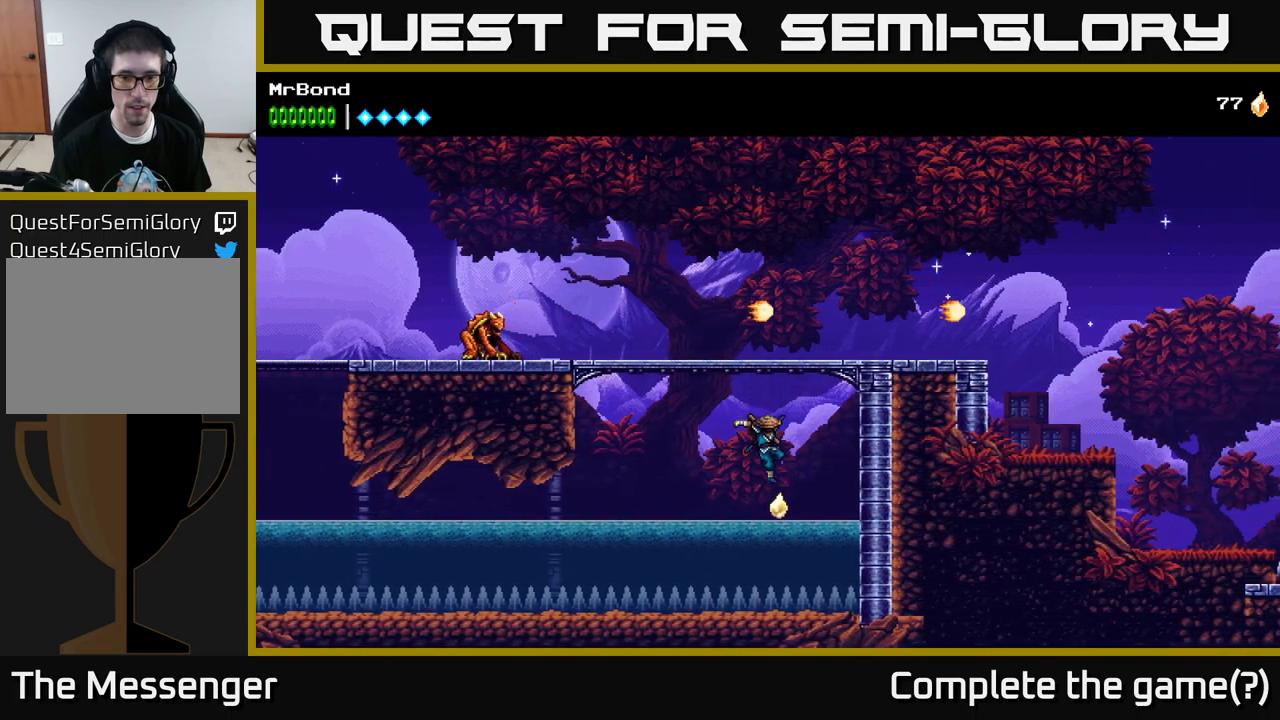
{"buttons": ["DPAD_RIGHT"], "left_stick": "center", "right_stick": "center", "events": [[200, "A", "down"], [367, "A", "up"]]}
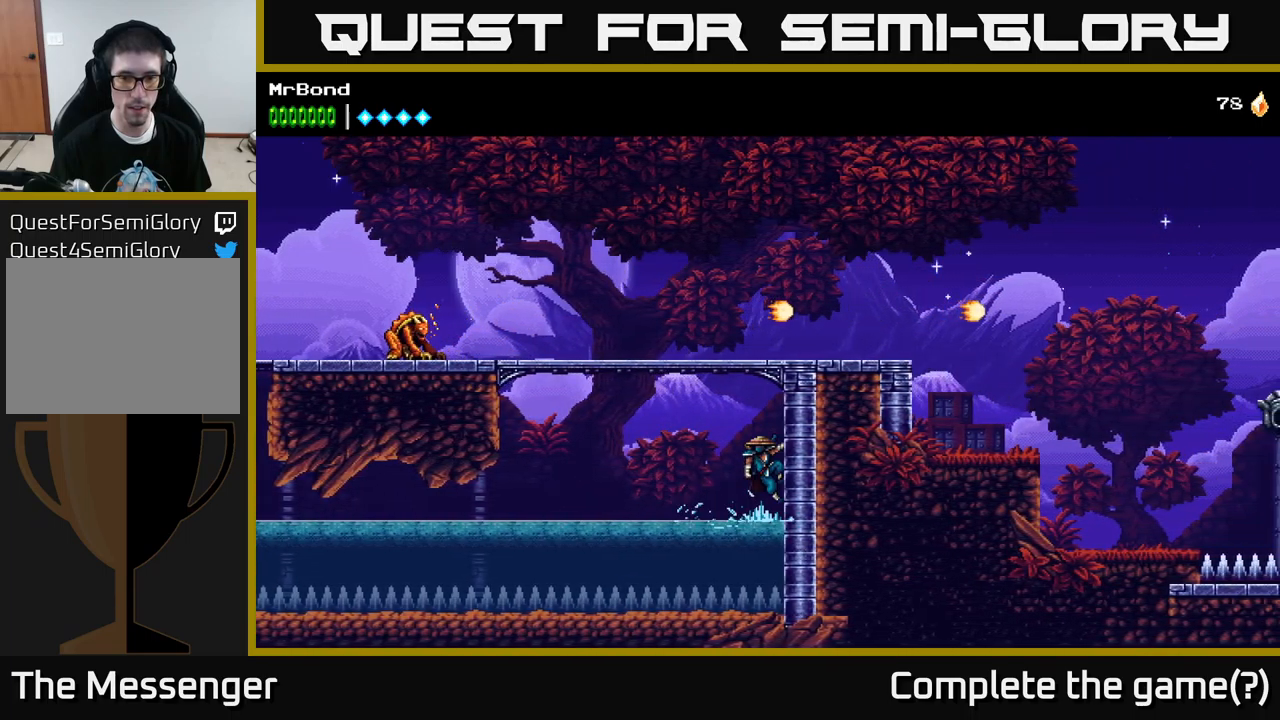
{"buttons": ["A", "DPAD_LEFT"], "left_stick": "center", "right_stick": "center", "events": [[100, "A", "down"], [100, "DPAD_RIGHT", "up"], [167, "DPAD_LEFT", "down"]]}
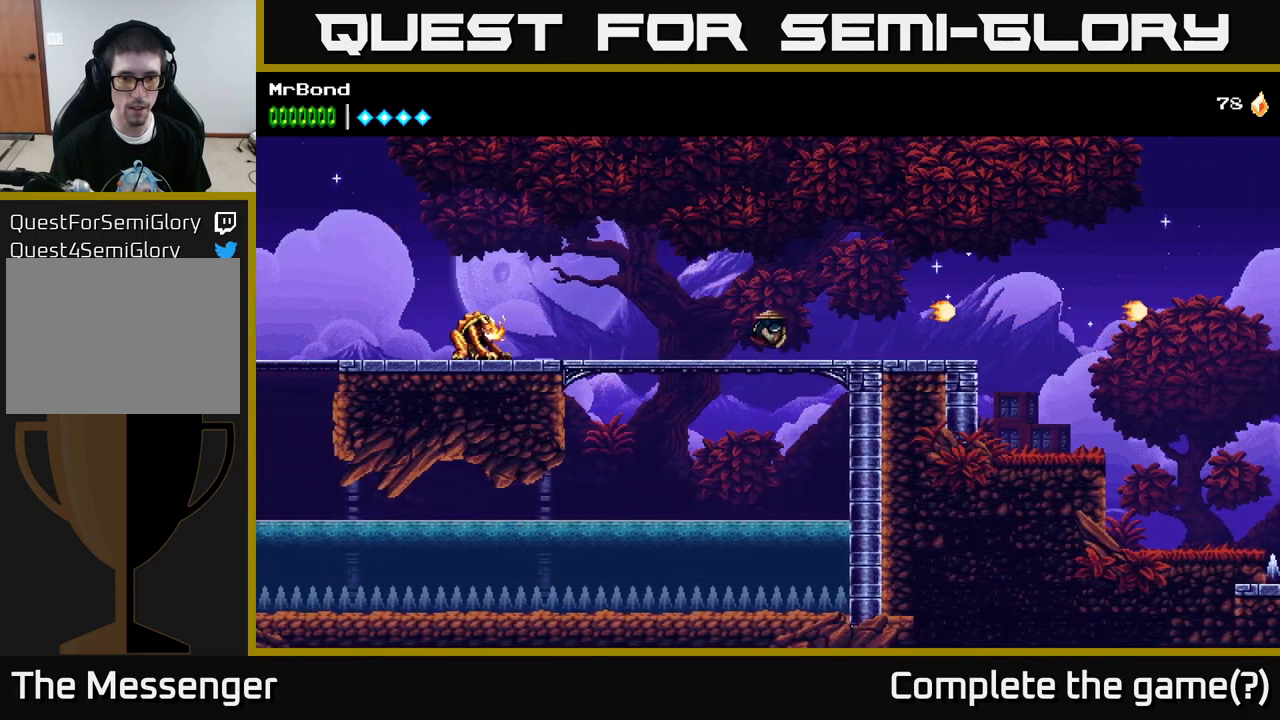
{"buttons": ["DPAD_LEFT"], "left_stick": "center", "right_stick": "center", "events": [[200, "A", "up"]]}
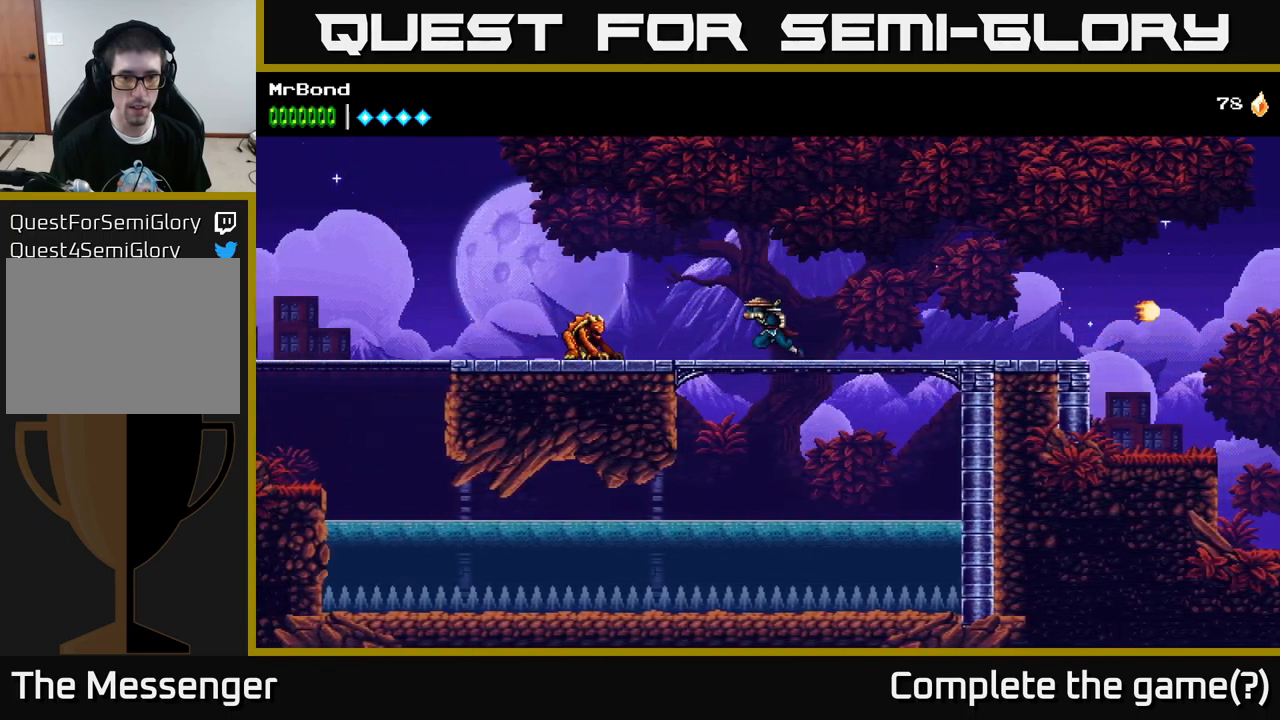
{"buttons": ["DPAD_LEFT"], "left_stick": "center", "right_stick": "center", "events": [[300, "X", "down"], [450, "X", "up"]]}
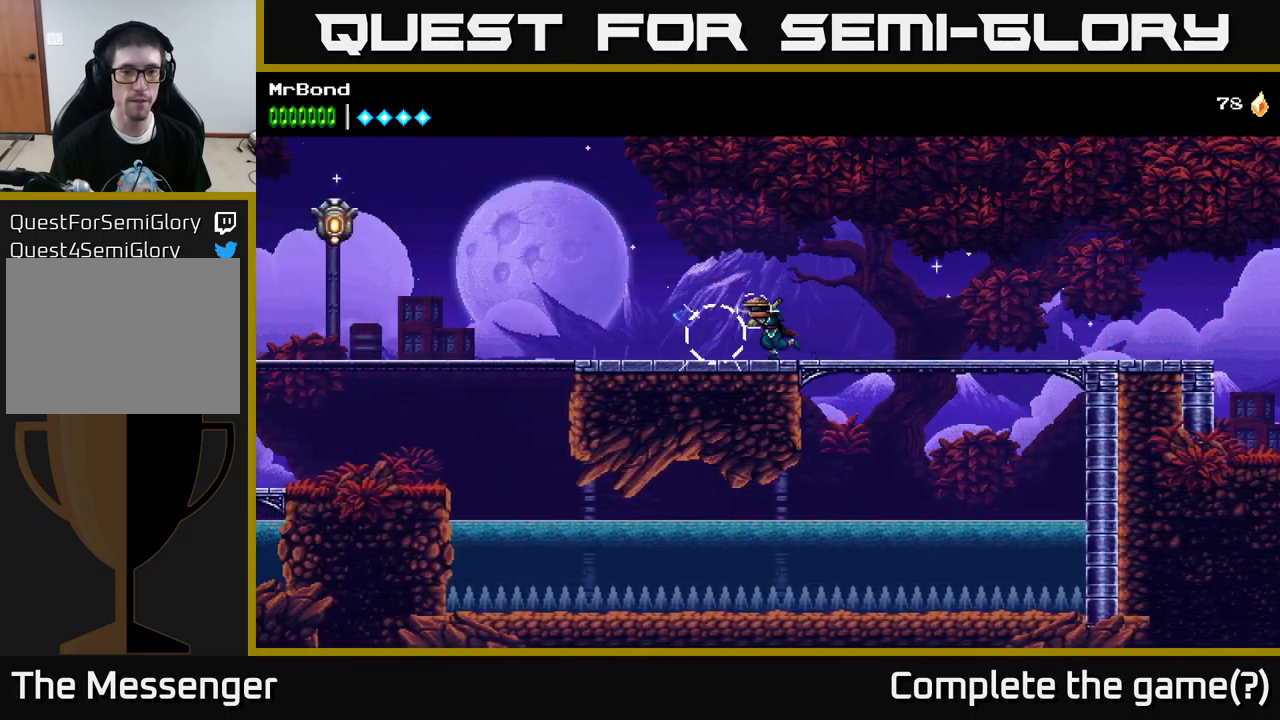
{"buttons": ["DPAD_LEFT"], "left_stick": "center", "right_stick": "center", "events": []}
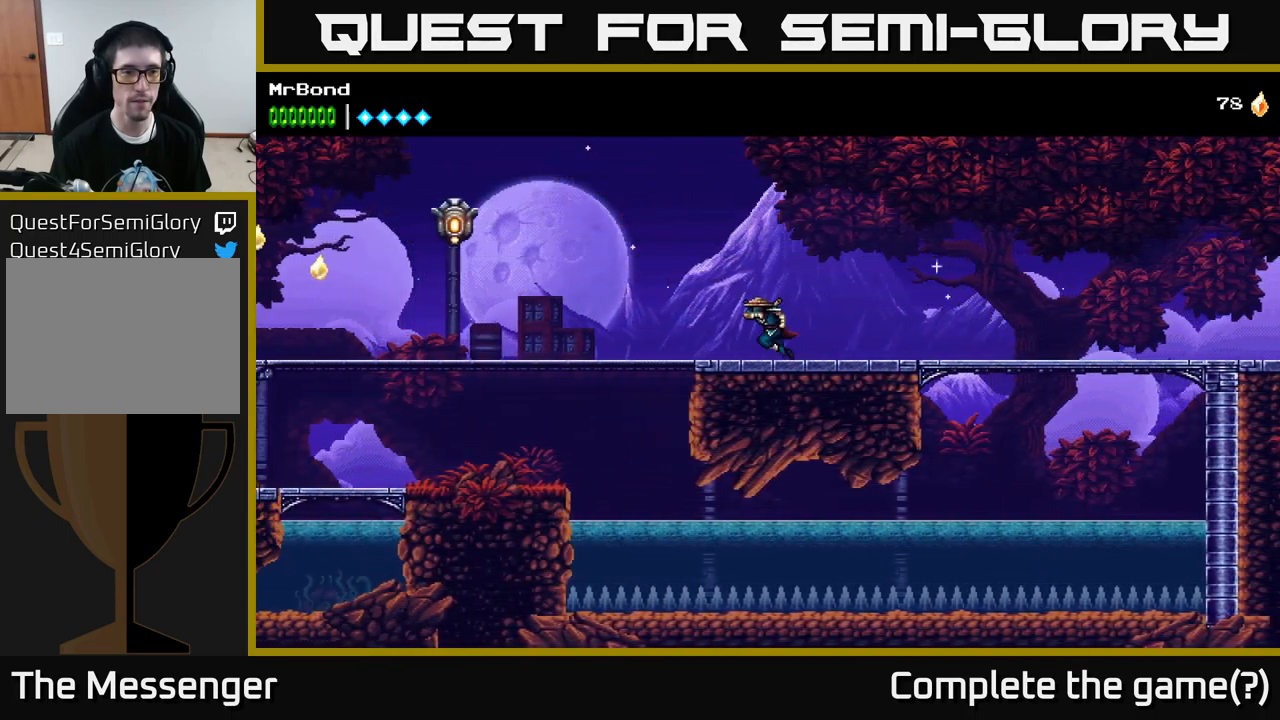
{"buttons": ["DPAD_LEFT"], "left_stick": "center", "right_stick": "center", "events": []}
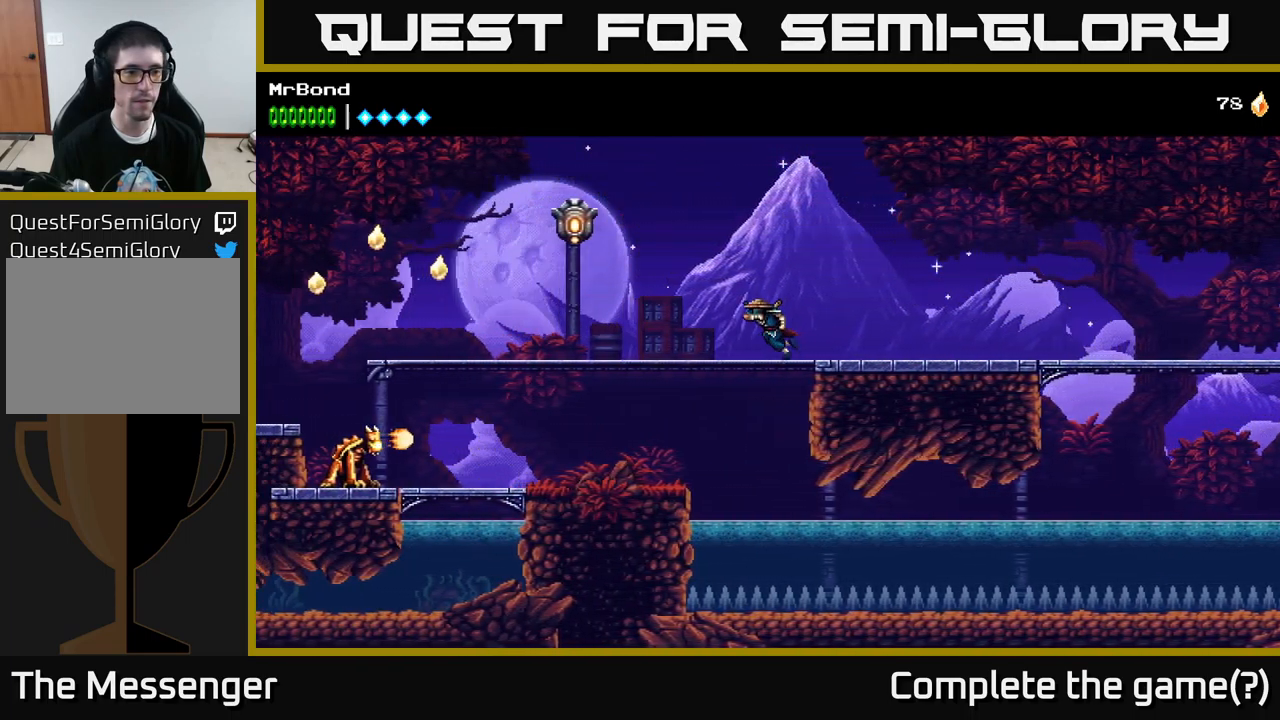
{"buttons": ["A", "X", "DPAD_LEFT"], "left_stick": "center", "right_stick": "center", "events": [[184, "A", "down"], [334, "X", "down"], [367, "A", "up"], [484, "A", "down"]]}
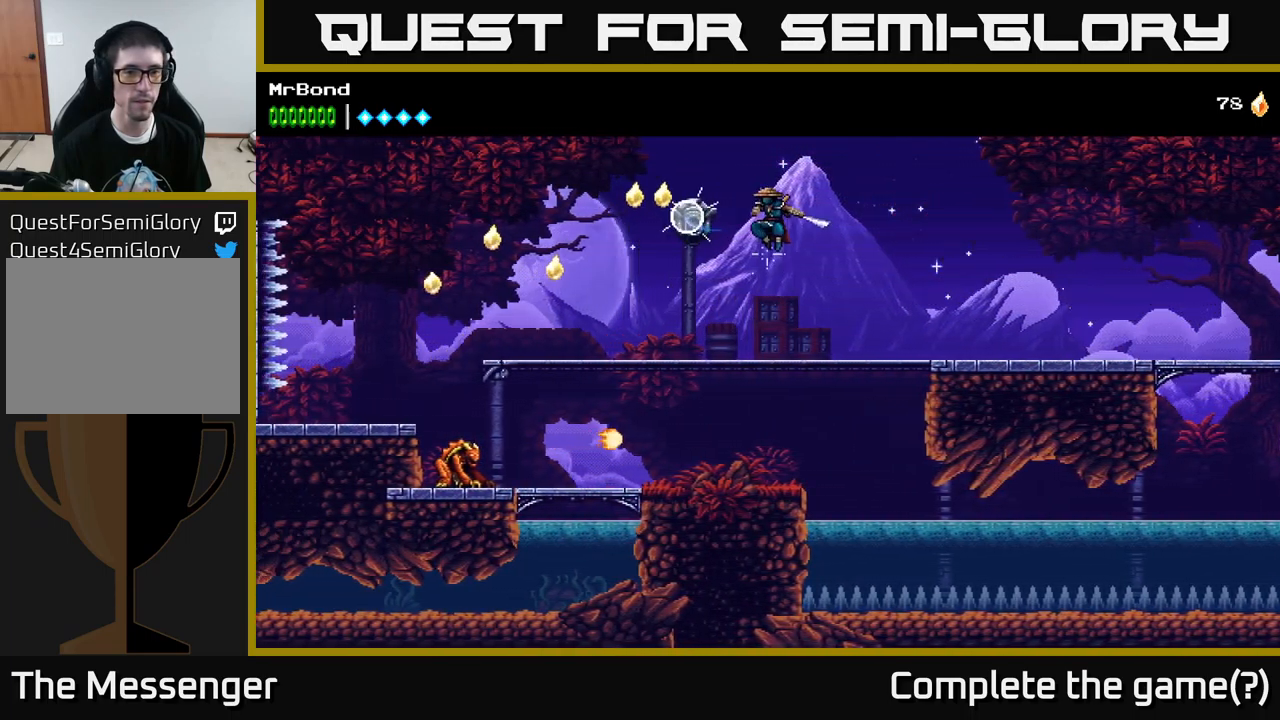
{"buttons": ["DPAD_LEFT"], "left_stick": "center", "right_stick": "center", "events": [[17, "X", "up"], [150, "A", "up"]]}
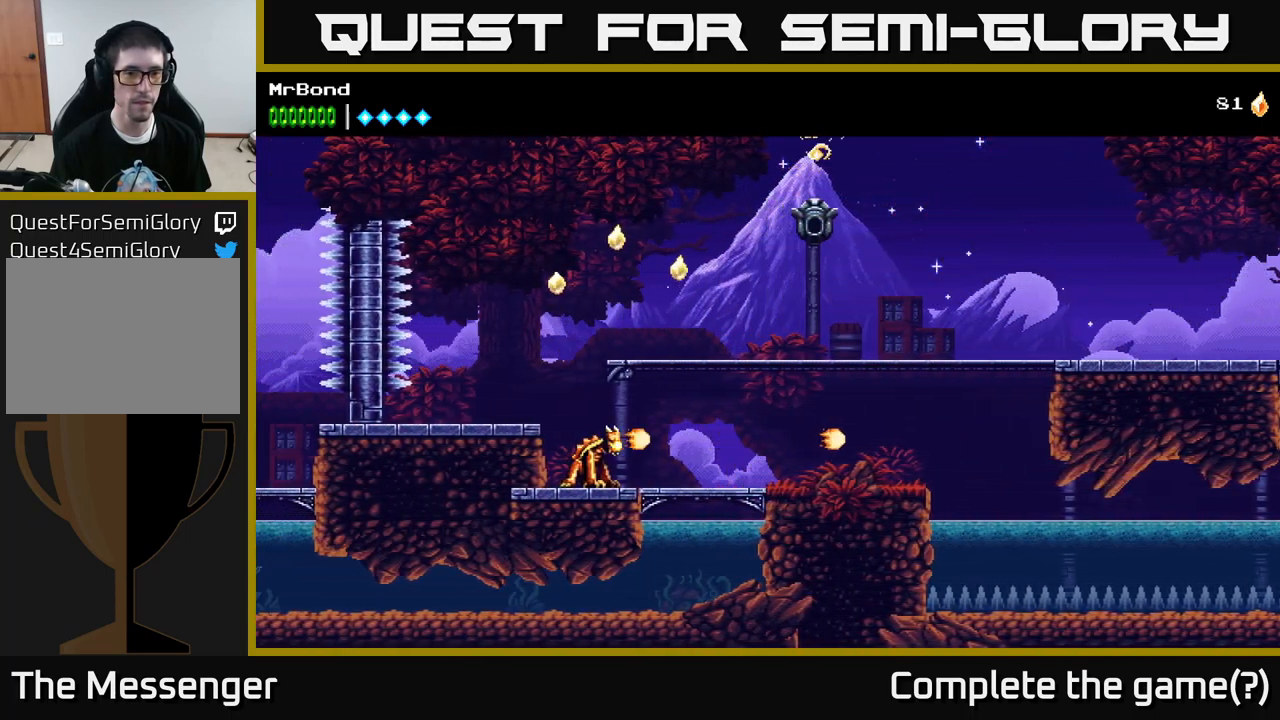
{"buttons": ["DPAD_LEFT"], "left_stick": "center", "right_stick": "center", "events": []}
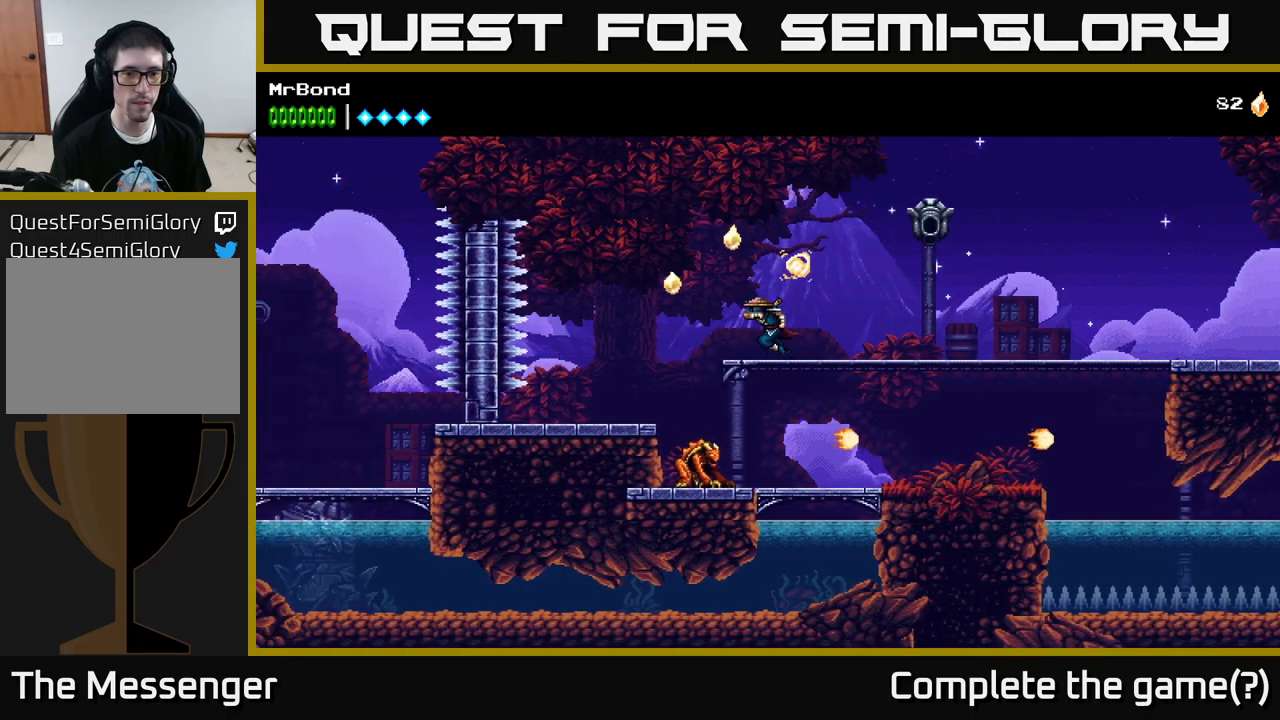
{"buttons": [], "left_stick": "center", "right_stick": "center", "events": [[67, "A", "down"], [183, "A", "up"], [450, "DPAD_LEFT", "up"]]}
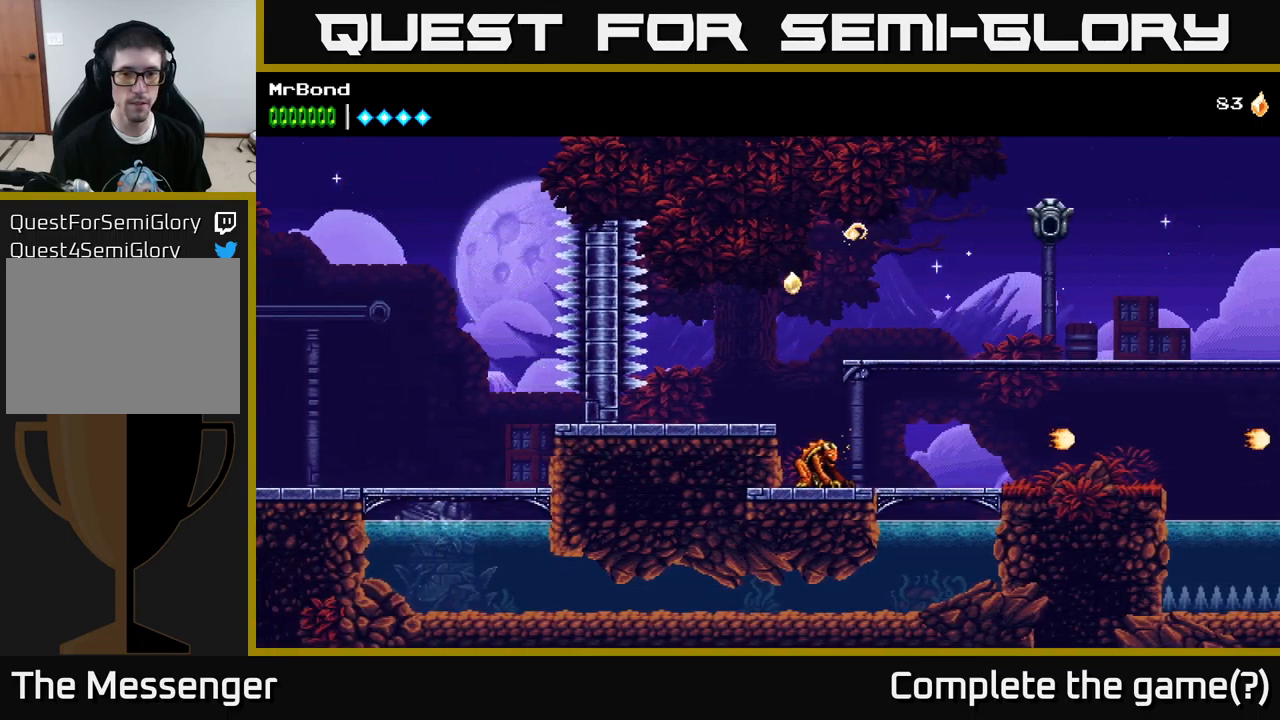
{"buttons": ["A"], "left_stick": "center", "right_stick": "center", "events": [[33, "DPAD_RIGHT", "down"], [167, "DPAD_RIGHT", "up"], [333, "A", "down"]]}
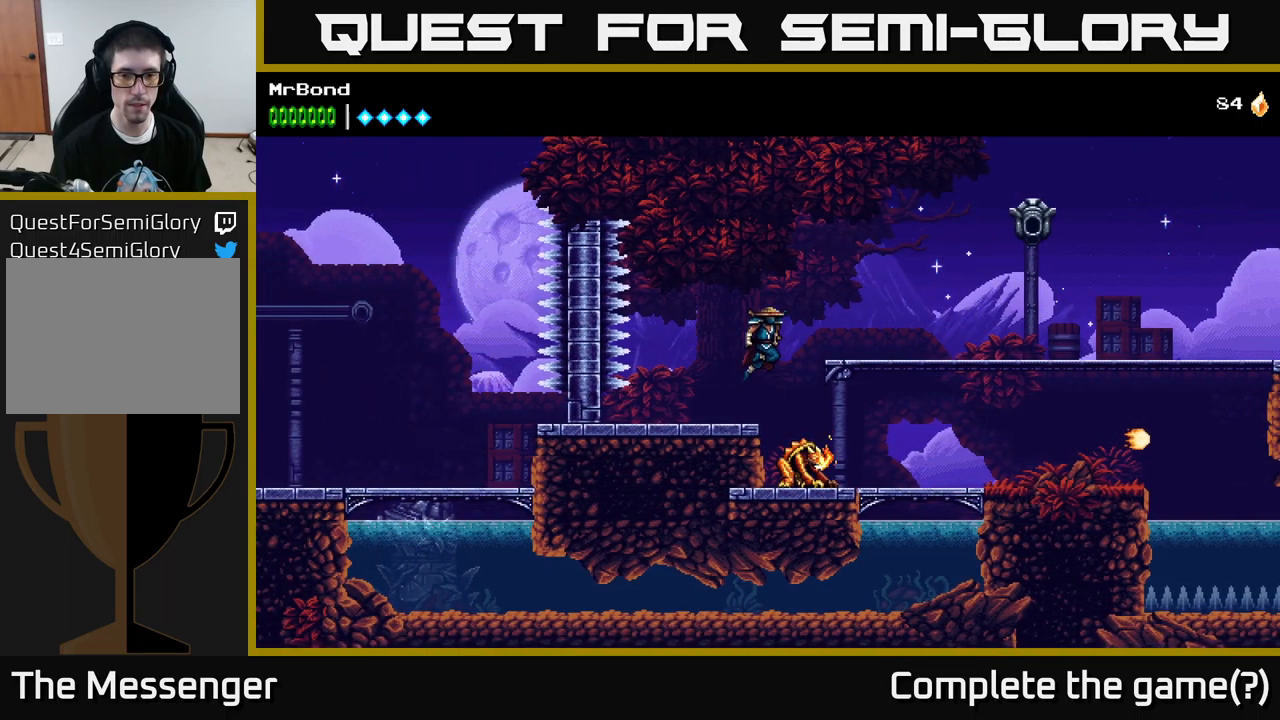
{"buttons": ["A"], "left_stick": "center", "right_stick": "center", "events": [[17, "DPAD_RIGHT", "down"], [17, "X", "down"], [167, "DPAD_RIGHT", "up"], [167, "X", "up"], [400, "A", "up"], [500, "A", "down"]]}
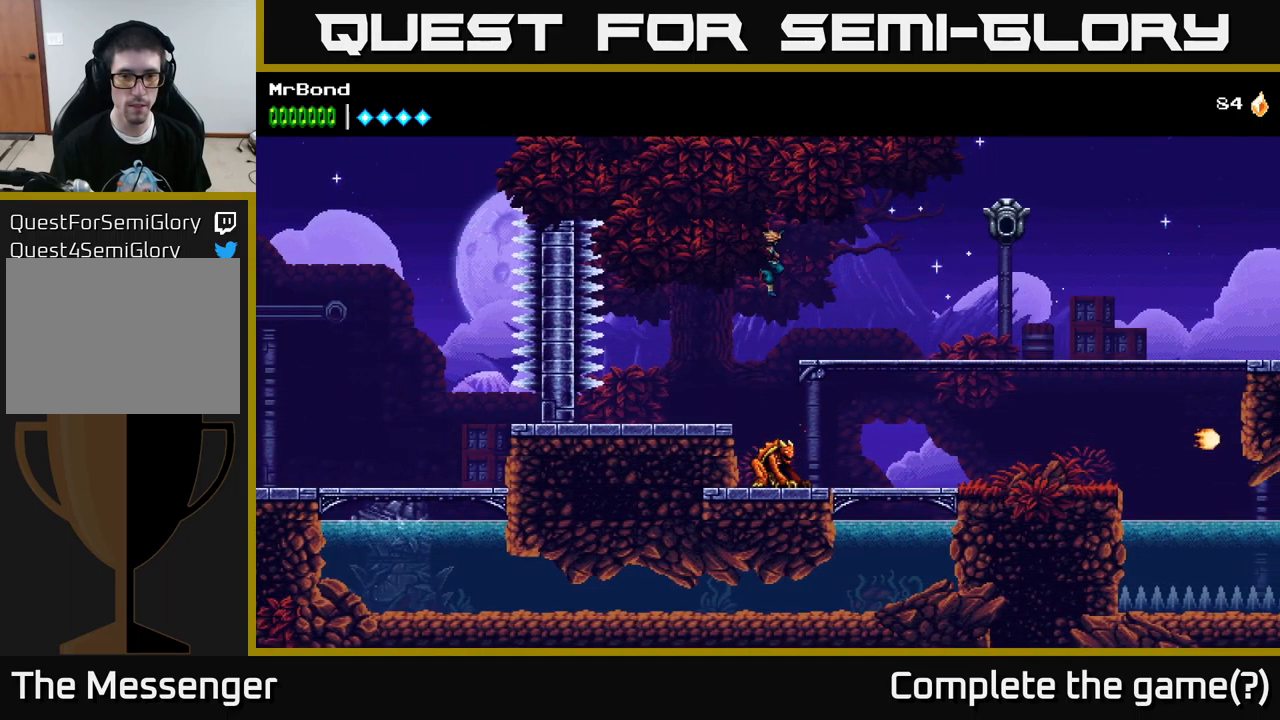
{"buttons": ["A"], "left_stick": "center", "right_stick": "center", "events": []}
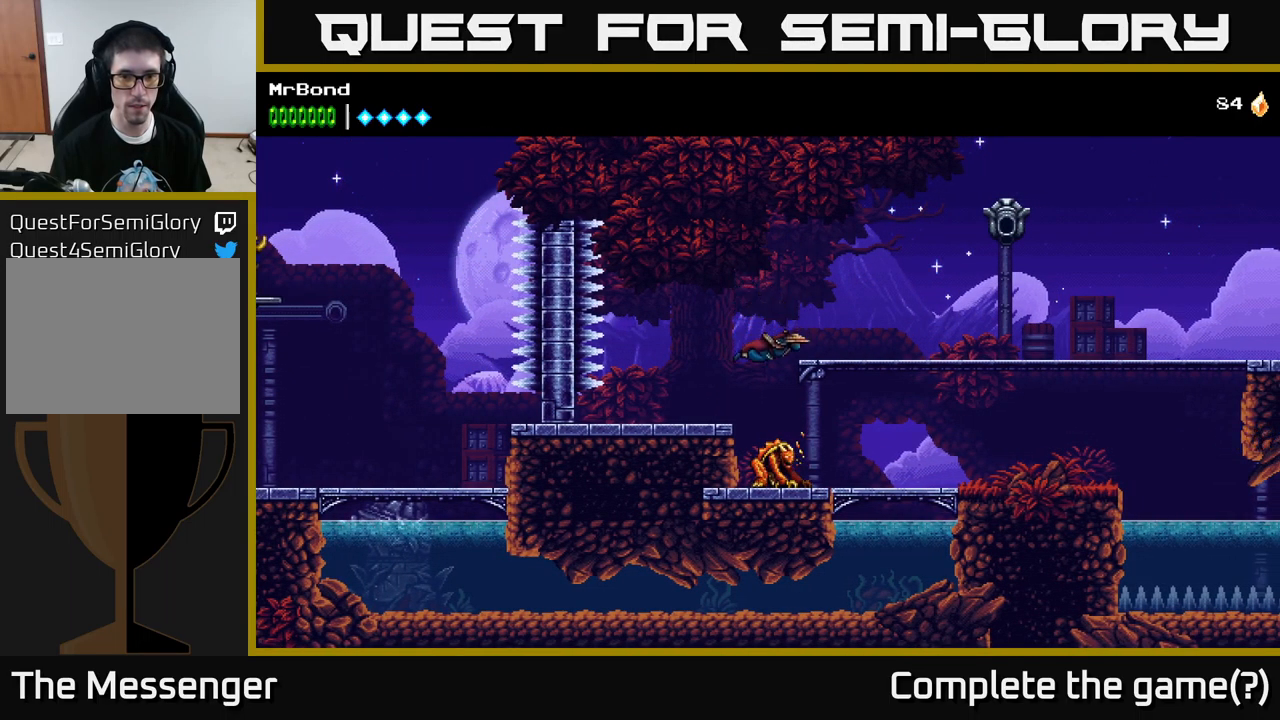
{"buttons": ["DPAD_RIGHT"], "left_stick": "center", "right_stick": "center", "events": [[133, "X", "down"], [200, "A", "up"], [217, "X", "up"], [300, "DPAD_RIGHT", "down"]]}
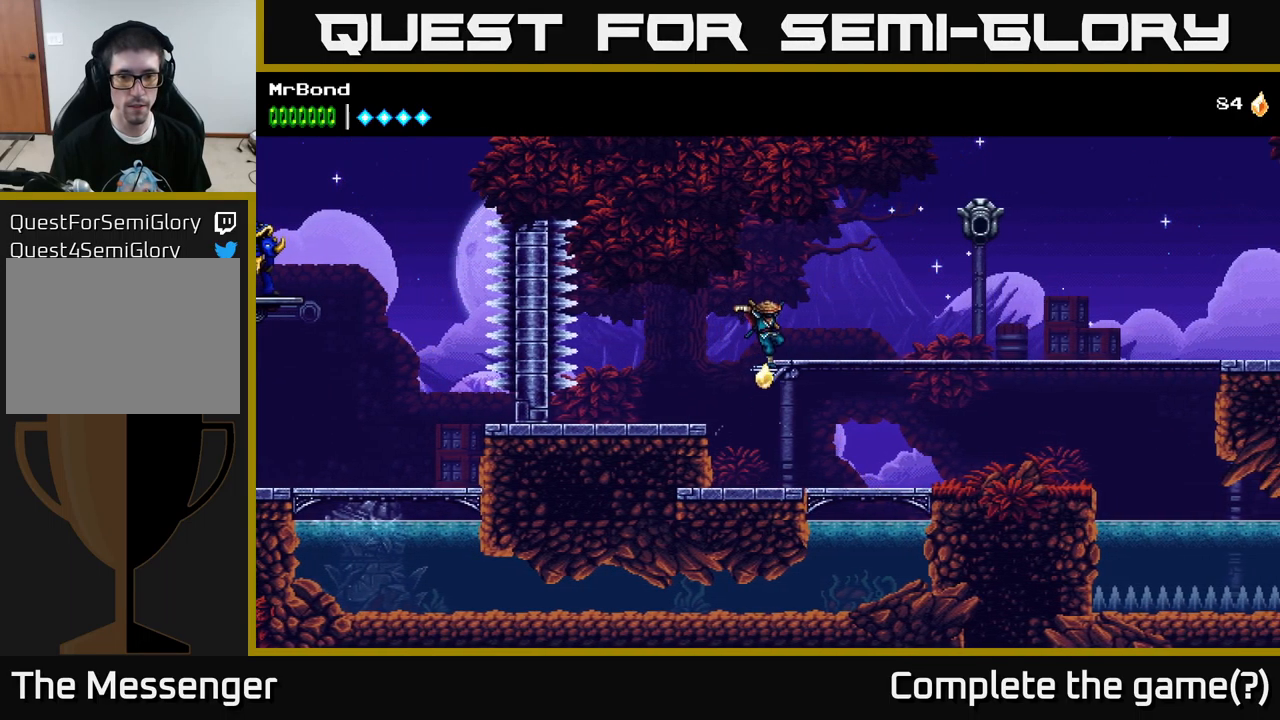
{"buttons": ["DPAD_RIGHT"], "left_stick": "center", "right_stick": "center", "events": [[200, "DPAD_DOWN", "down"], [217, "A", "down"], [217, "DPAD_RIGHT", "up"], [283, "A", "up"], [350, "DPAD_DOWN", "up"], [433, "DPAD_RIGHT", "down"]]}
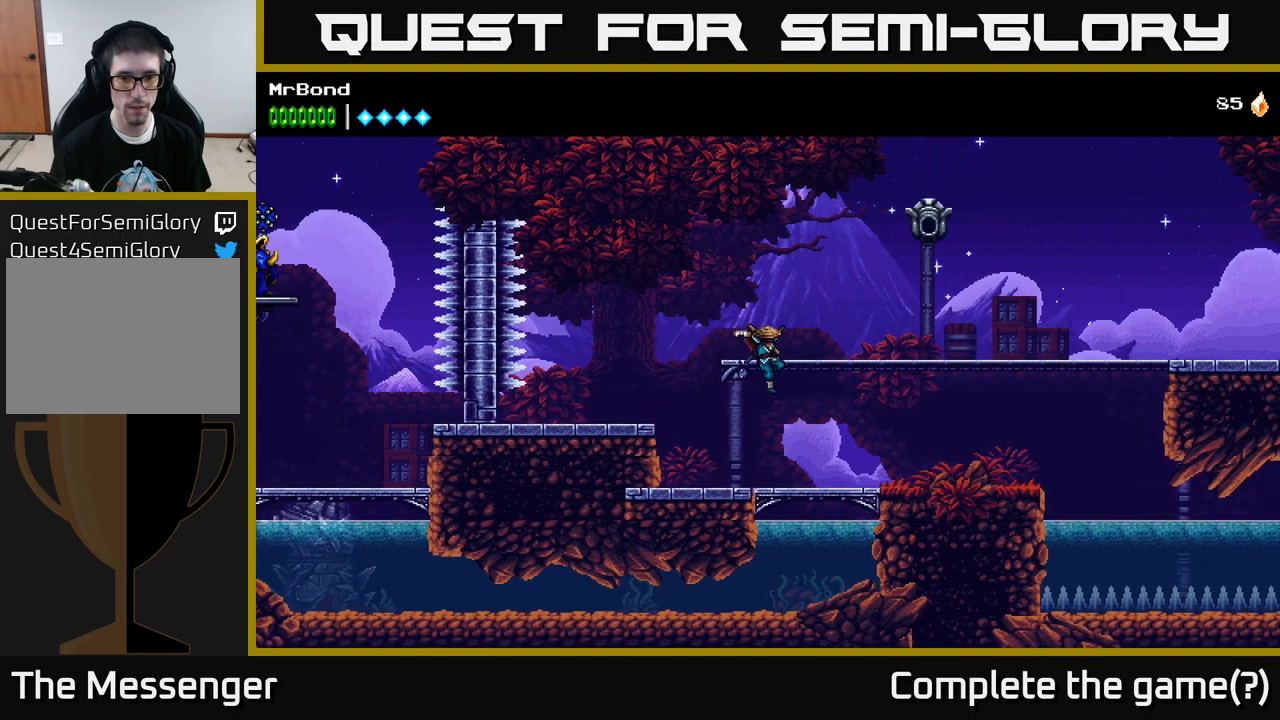
{"buttons": [], "left_stick": "center", "right_stick": "center", "events": [[67, "DPAD_RIGHT", "up"], [167, "DPAD_DOWN", "down"], [250, "A", "down"], [333, "A", "up"], [400, "DPAD_DOWN", "up"]]}
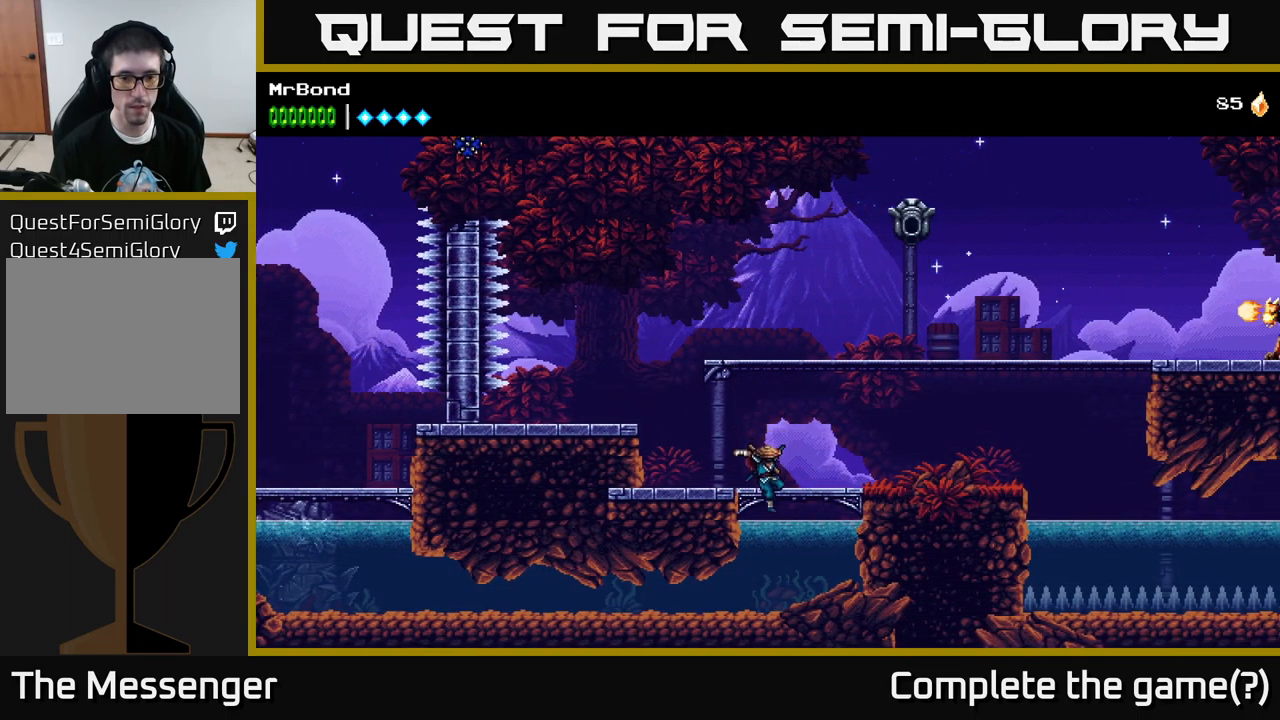
{"buttons": ["DPAD_DOWN", "DPAD_LEFT"], "left_stick": "center", "right_stick": "center", "events": [[233, "DPAD_LEFT", "down"], [450, "DPAD_DOWN", "down"]]}
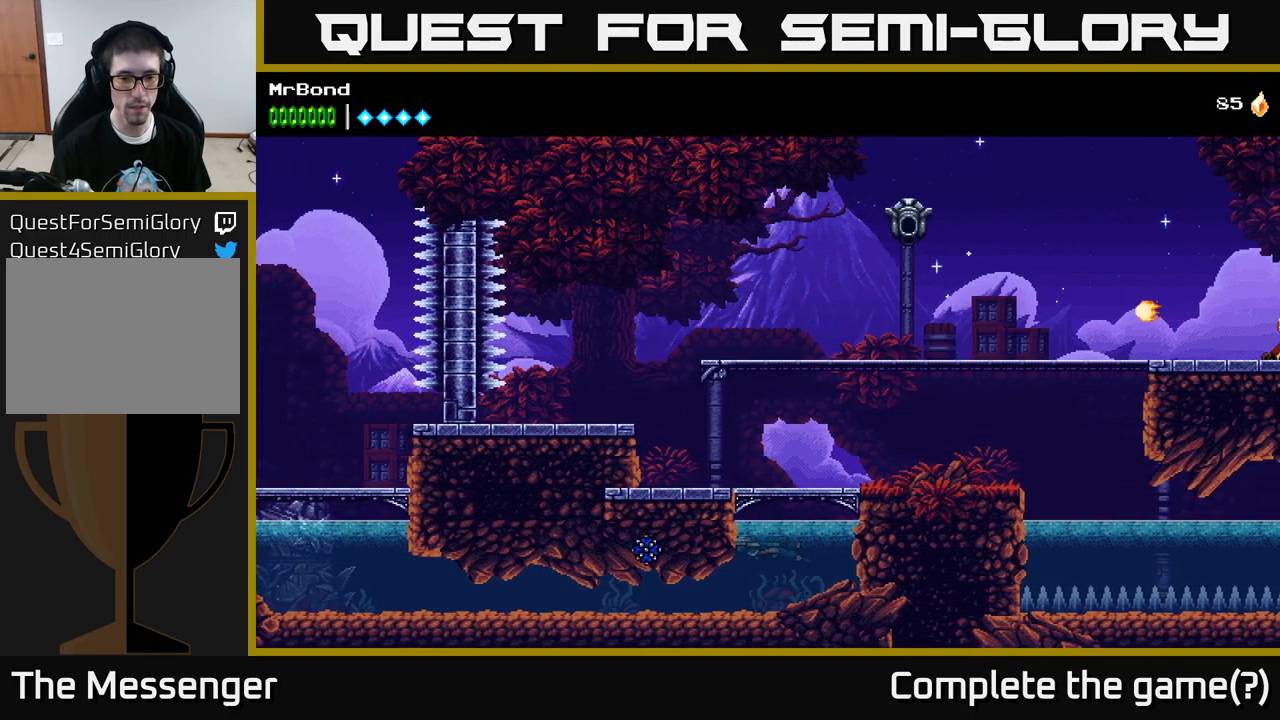
{"buttons": ["DPAD_LEFT"], "left_stick": "center", "right_stick": "center", "events": [[300, "DPAD_DOWN", "up"], [300, "X", "down"], [417, "X", "up"]]}